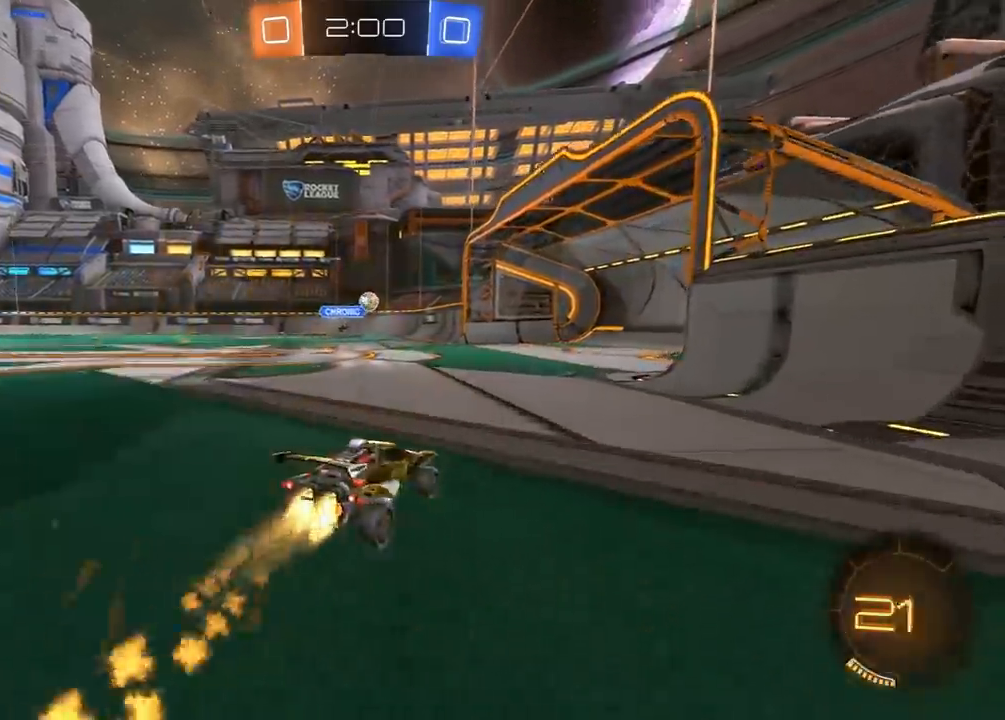
Gameplay with a controller (Xbox layout); each line is a JSON object with the inputs held at the frame after it. "events" lists button and stick changes between this image and that frame as [ms after this image, input, new state], when the widget could be followed in between.
{"buttons": ["R2"], "left_stick": "center", "right_stick": "center", "events": [[283, "left_stick", "left"], [367, "R1", "up"], [383, "left_stick", "down-left"], [483, "left_stick", "center"]]}
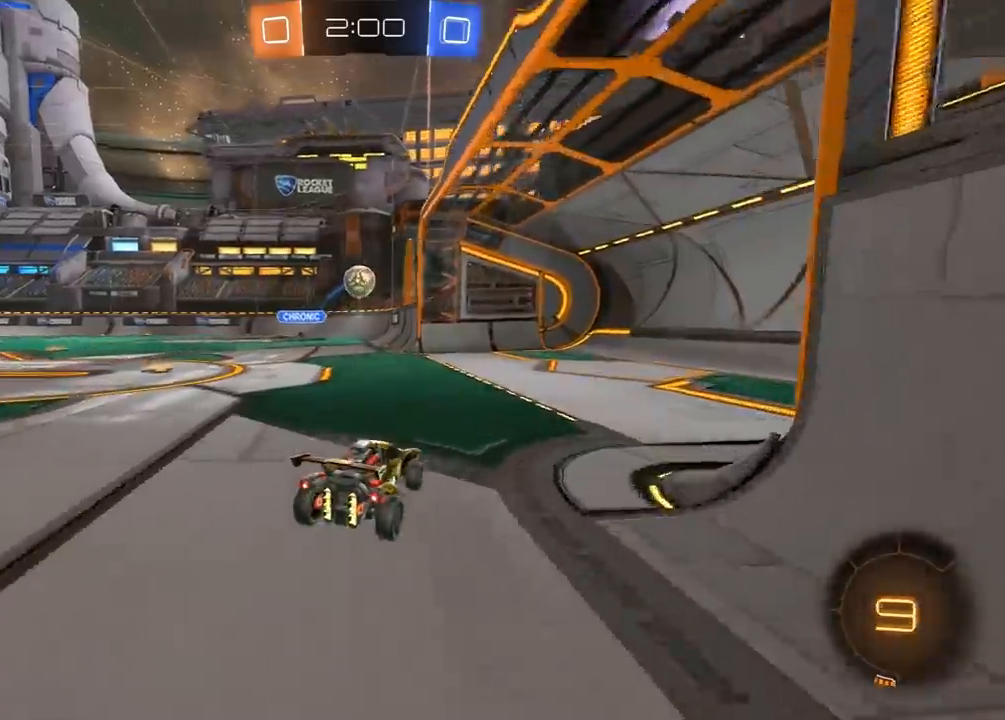
{"buttons": ["A", "L1", "R1", "R2", "L3"], "left_stick": "left", "right_stick": "center", "events": [[117, "left_stick", "down-right"], [133, "R1", "down"], [150, "A", "down"], [150, "L1", "down"], [300, "L1", "up"], [317, "A", "up"], [317, "left_stick", "left"], [417, "R1", "up"], [450, "L1", "down"], [450, "L3", "down"], [467, "R1", "down"], [483, "A", "down"]]}
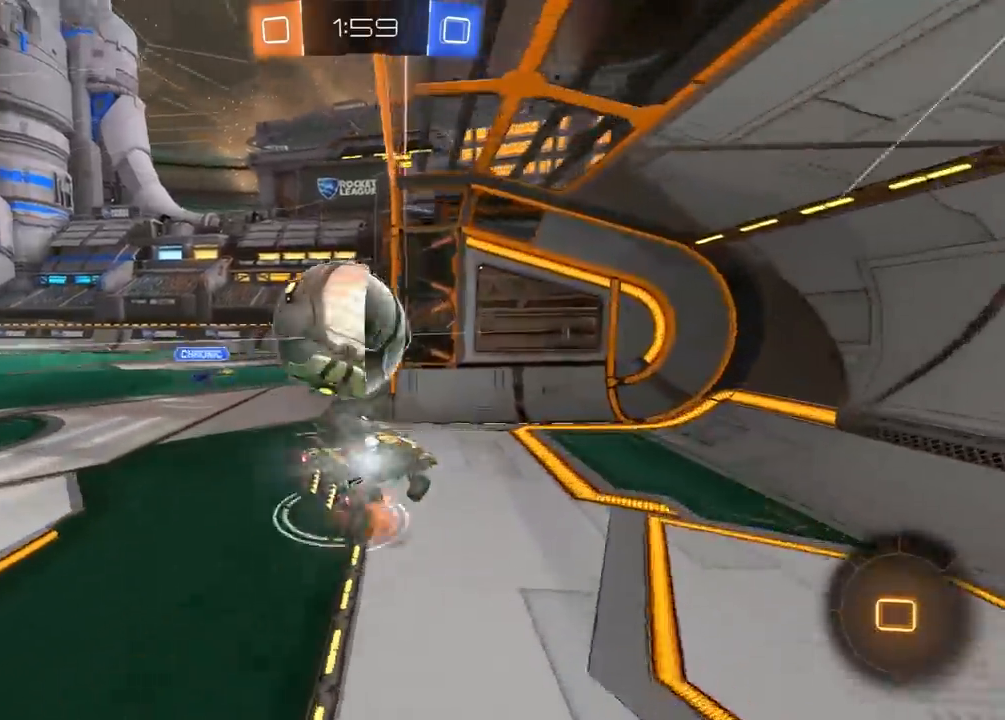
{"buttons": ["R2"], "left_stick": "up-right", "right_stick": "center", "events": [[17, "B", "down"], [17, "Y", "down"], [33, "A", "up"], [67, "B", "up"], [67, "R1", "up"], [83, "left_stick", "up-left"], [117, "Y", "up"], [183, "Y", "down"], [200, "L3", "up"], [283, "Y", "up"], [433, "left_stick", "up-right"], [500, "L1", "up"]]}
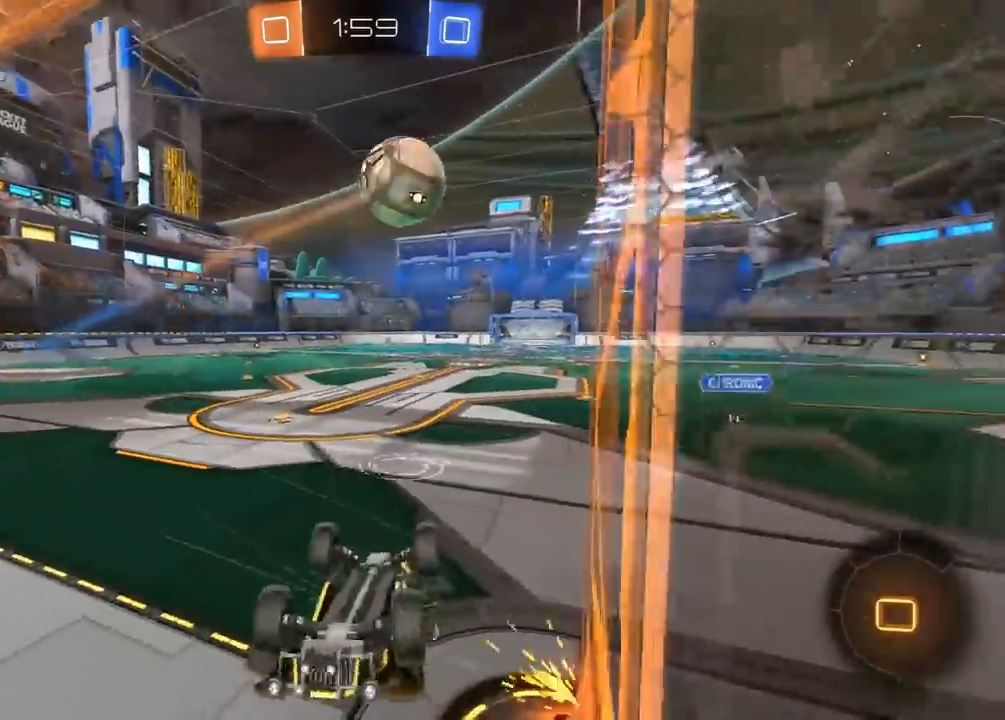
{"buttons": ["R2"], "left_stick": "down-right", "right_stick": "center", "events": [[117, "left_stick", "right"], [417, "left_stick", "down-right"]]}
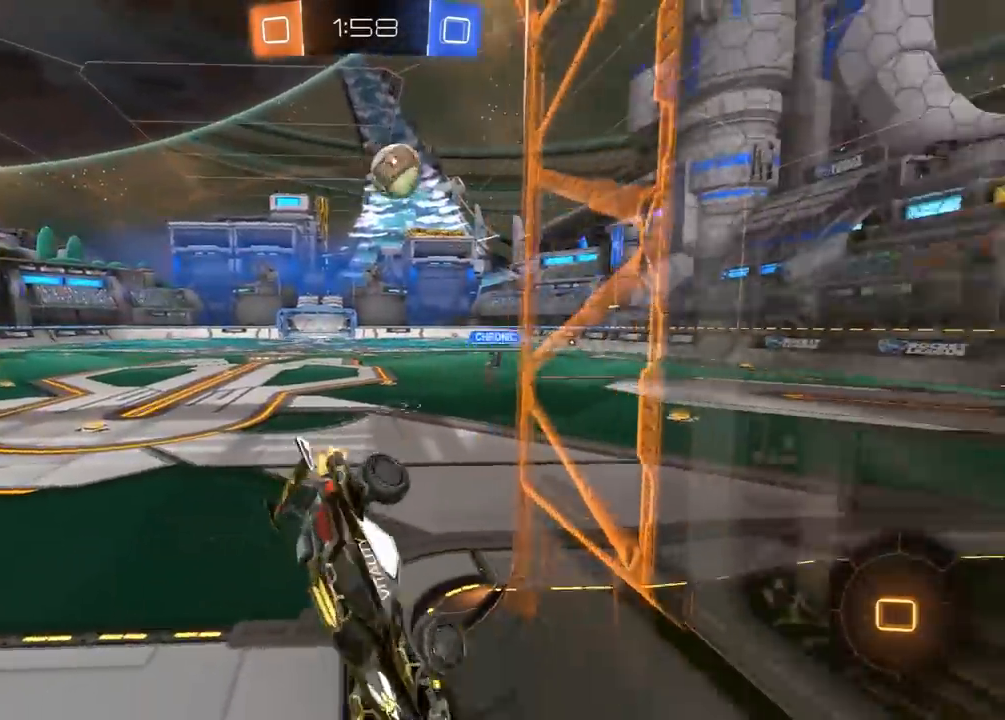
{"buttons": ["R2"], "left_stick": "right", "right_stick": "center", "events": [[33, "L1", "down"], [150, "L1", "up"], [367, "left_stick", "right"]]}
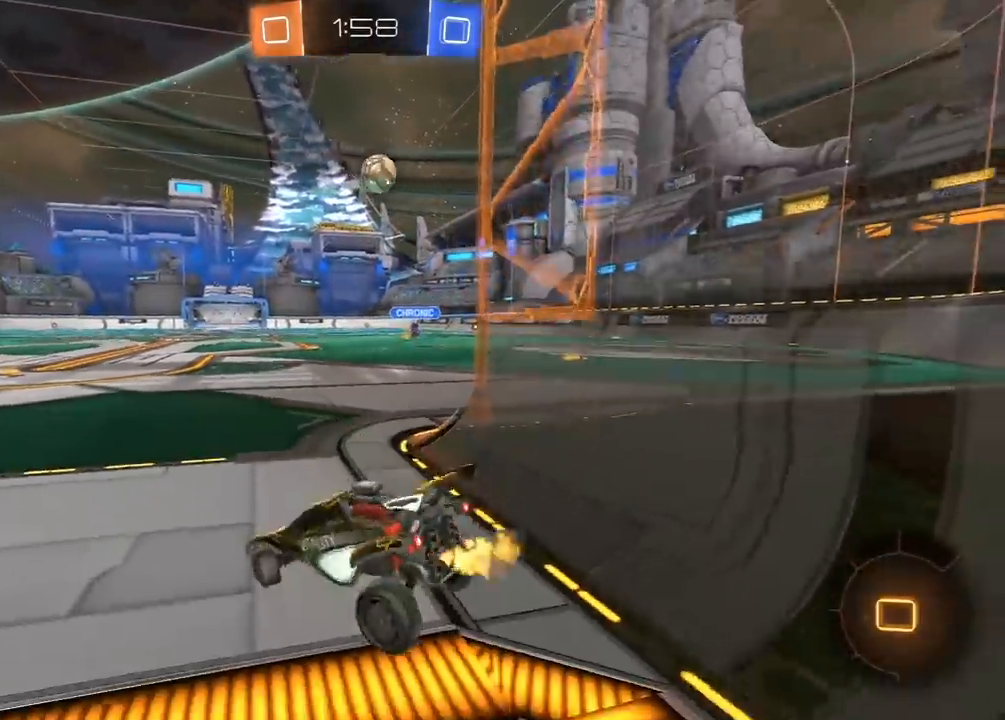
{"buttons": ["R2"], "left_stick": "right", "right_stick": "center", "events": [[283, "left_stick", "center"], [400, "left_stick", "right"]]}
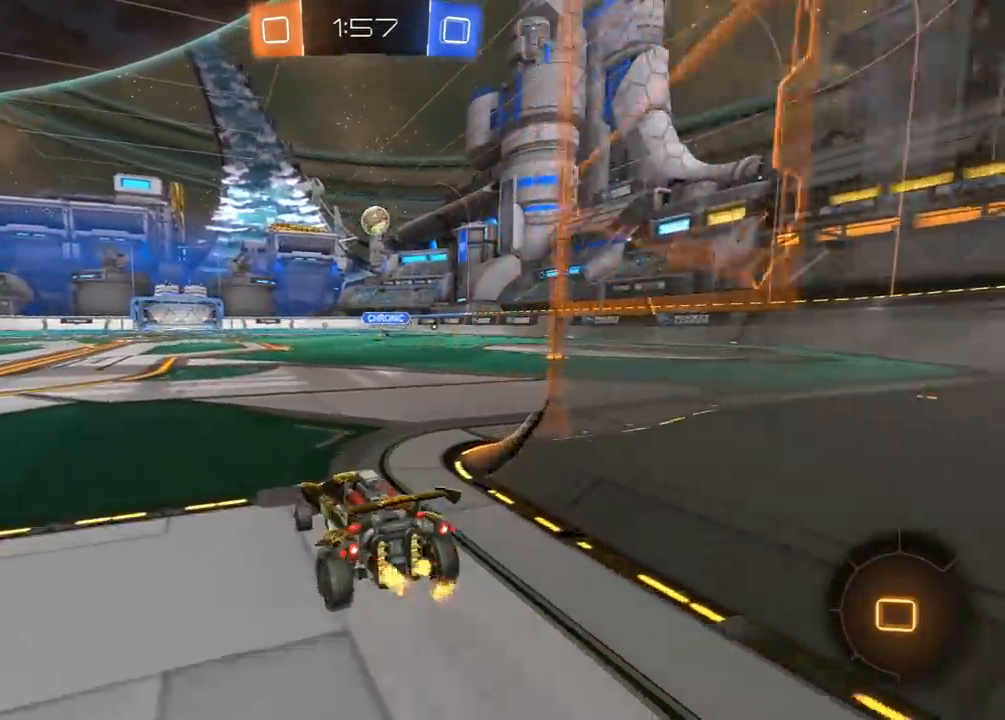
{"buttons": ["R2"], "left_stick": "right", "right_stick": "center", "events": [[367, "left_stick", "center"], [500, "left_stick", "right"]]}
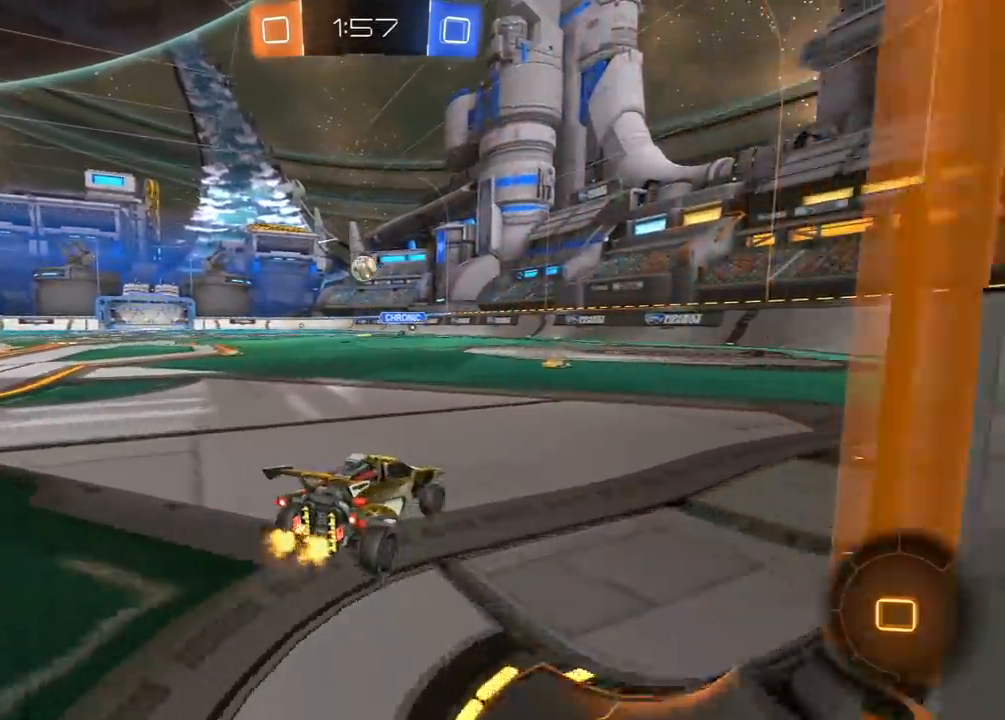
{"buttons": ["R2"], "left_stick": "left", "right_stick": "center", "events": [[117, "left_stick", "center"], [233, "left_stick", "left"], [367, "left_stick", "center"], [500, "left_stick", "left"]]}
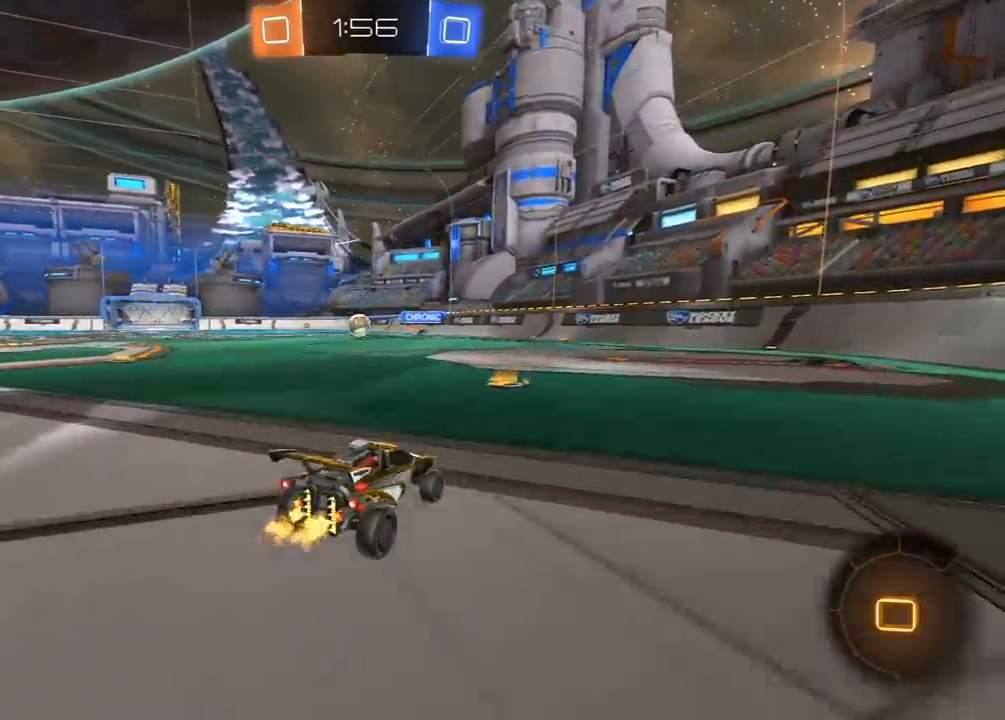
{"buttons": ["R2"], "left_stick": "right", "right_stick": "center", "events": [[83, "left_stick", "center"], [217, "Y", "down"], [267, "Y", "up"], [283, "left_stick", "right"], [333, "Y", "down"], [417, "Y", "up"]]}
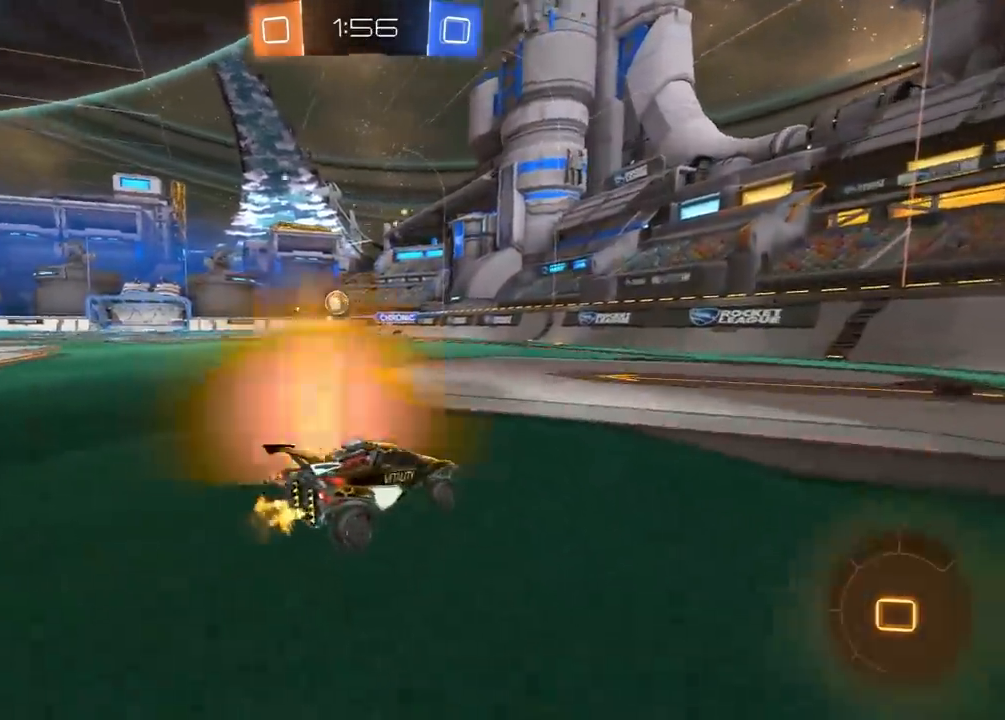
{"buttons": ["L1", "R2"], "left_stick": "left", "right_stick": "center", "events": [[233, "left_stick", "center"], [450, "left_stick", "left"], [483, "L1", "down"]]}
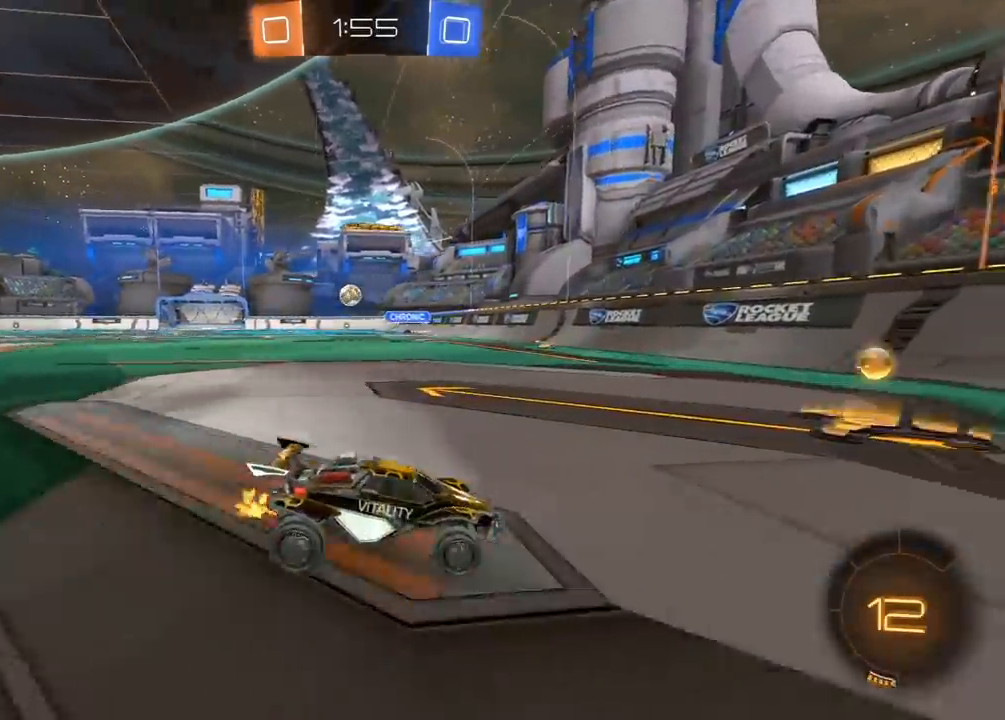
{"buttons": ["R2"], "left_stick": "left", "right_stick": "center", "events": [[183, "L1", "up"]]}
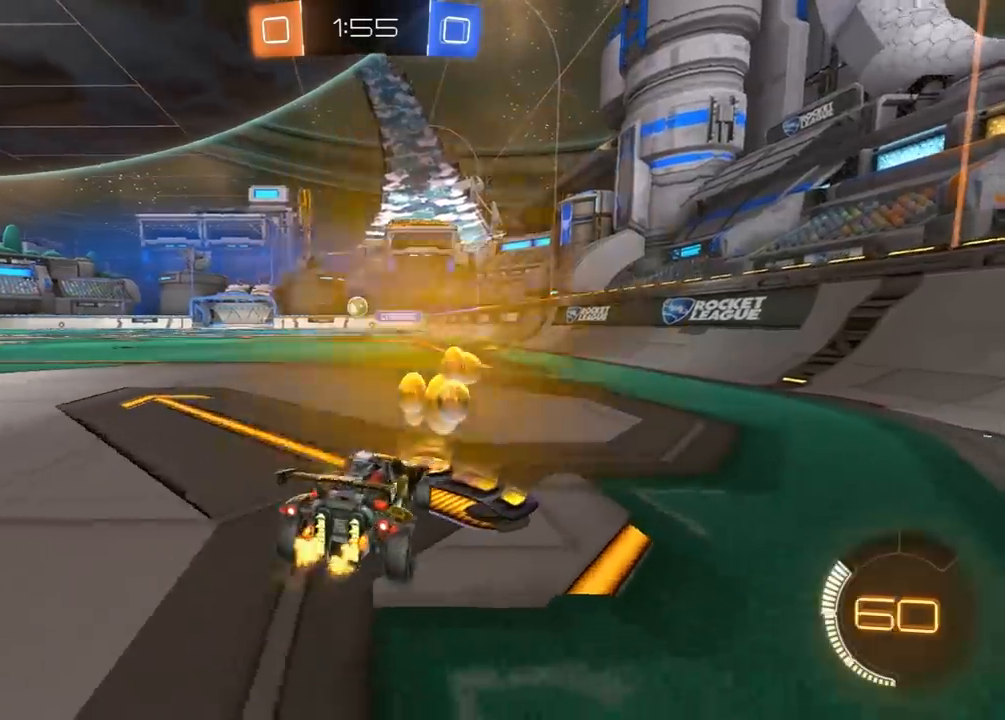
{"buttons": ["R1", "R2"], "left_stick": "right", "right_stick": "center", "events": [[383, "left_stick", "right"], [417, "R1", "down"]]}
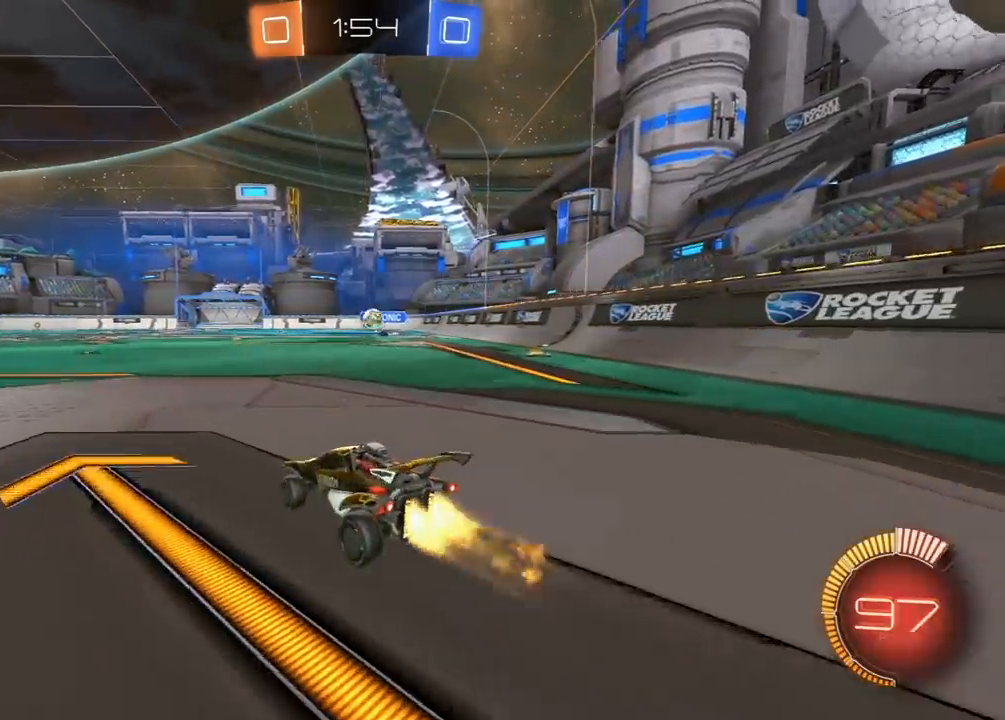
{"buttons": ["L1"], "left_stick": "left", "right_stick": "center", "events": [[117, "left_stick", "center"], [133, "R1", "up"], [217, "left_stick", "left"], [233, "R2", "up"], [383, "L1", "down"], [417, "R2", "down"], [500, "R2", "up"]]}
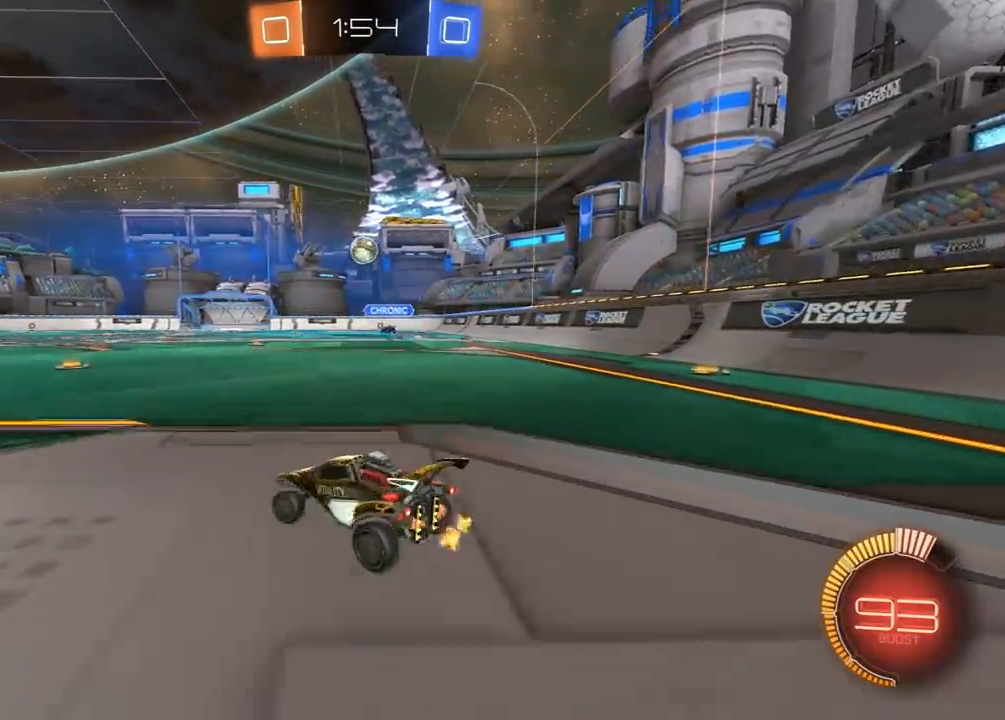
{"buttons": ["L1", "R2"], "left_stick": "left", "right_stick": "center", "events": [[50, "L1", "up"], [117, "R2", "down"], [500, "L1", "down"]]}
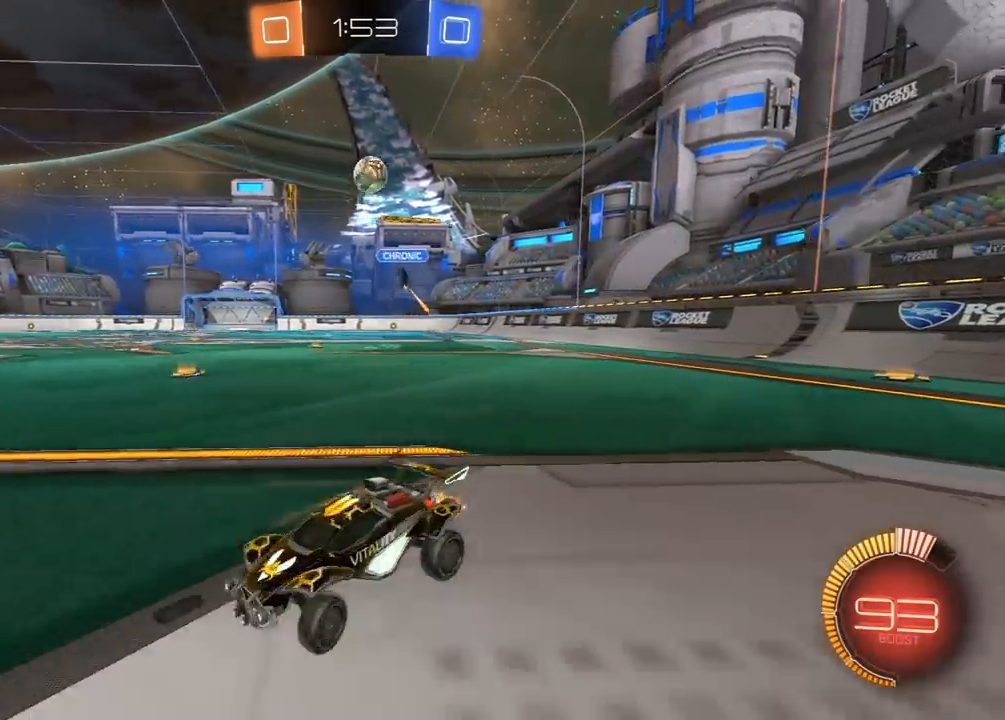
{"buttons": ["L1", "R2"], "left_stick": "right", "right_stick": "center", "events": [[50, "R1", "down"], [83, "L1", "up"], [133, "R1", "up"], [217, "R1", "down"], [300, "left_stick", "center"], [333, "R1", "up"], [350, "left_stick", "right"], [417, "L1", "down"]]}
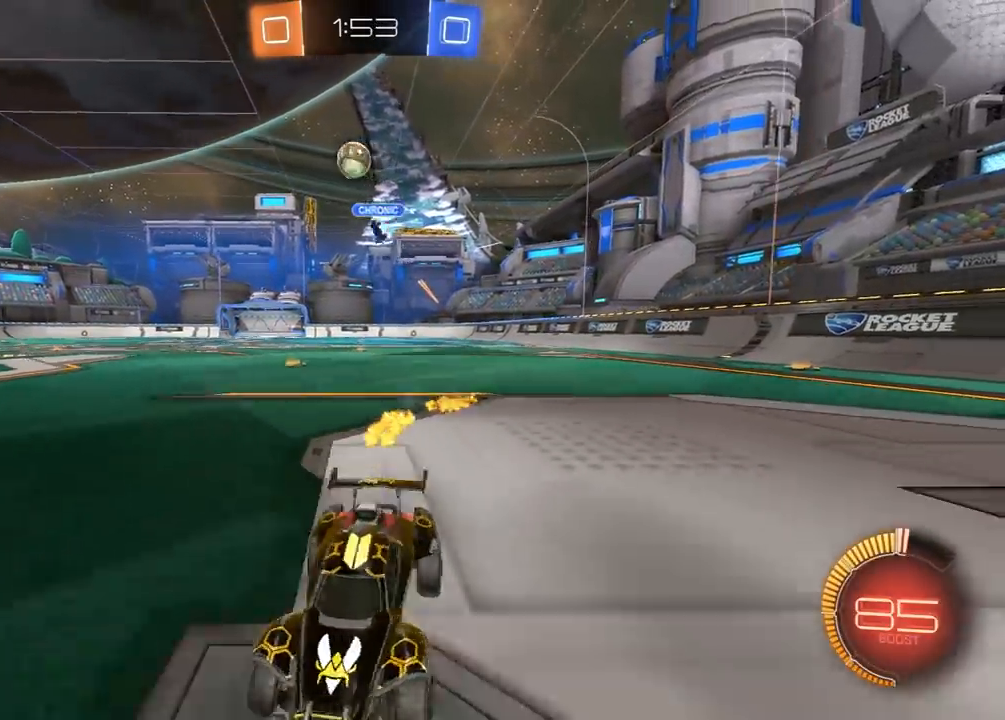
{"buttons": [], "left_stick": "right", "right_stick": "center", "events": [[83, "L1", "up"], [167, "R2", "up"], [200, "L2", "down"], [217, "left_stick", "center"], [283, "R2", "down"], [300, "L2", "up"], [300, "left_stick", "right"], [467, "R2", "up"]]}
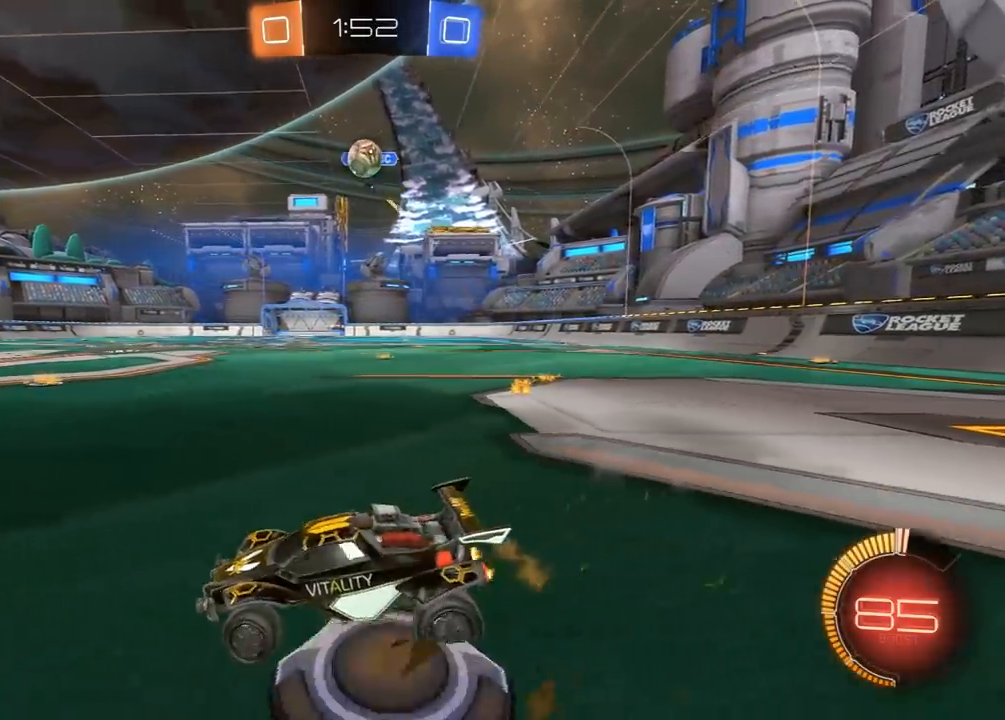
{"buttons": [], "left_stick": "left", "right_stick": "center", "events": [[33, "left_stick", "center"], [83, "left_stick", "left"], [183, "left_stick", "center"], [217, "L2", "down"], [233, "left_stick", "right"], [283, "L2", "up"], [317, "R2", "down"], [400, "R2", "up"], [417, "left_stick", "left"]]}
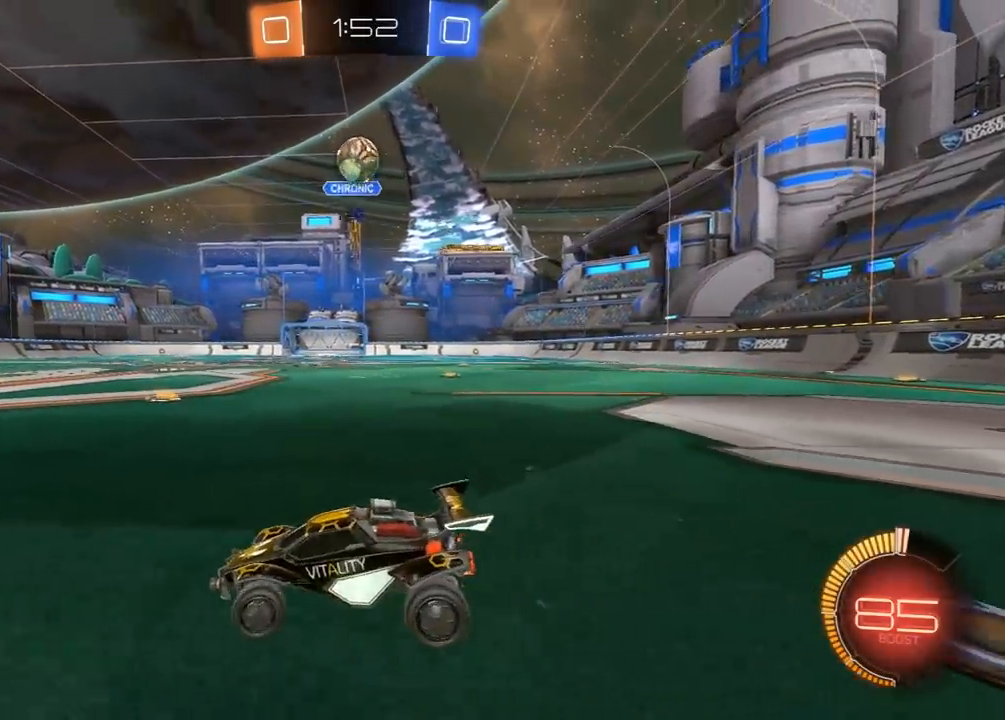
{"buttons": ["R2"], "left_stick": "right", "right_stick": "center", "events": [[50, "R2", "down"], [133, "R1", "down"], [317, "R1", "up"], [367, "left_stick", "center"], [483, "left_stick", "right"]]}
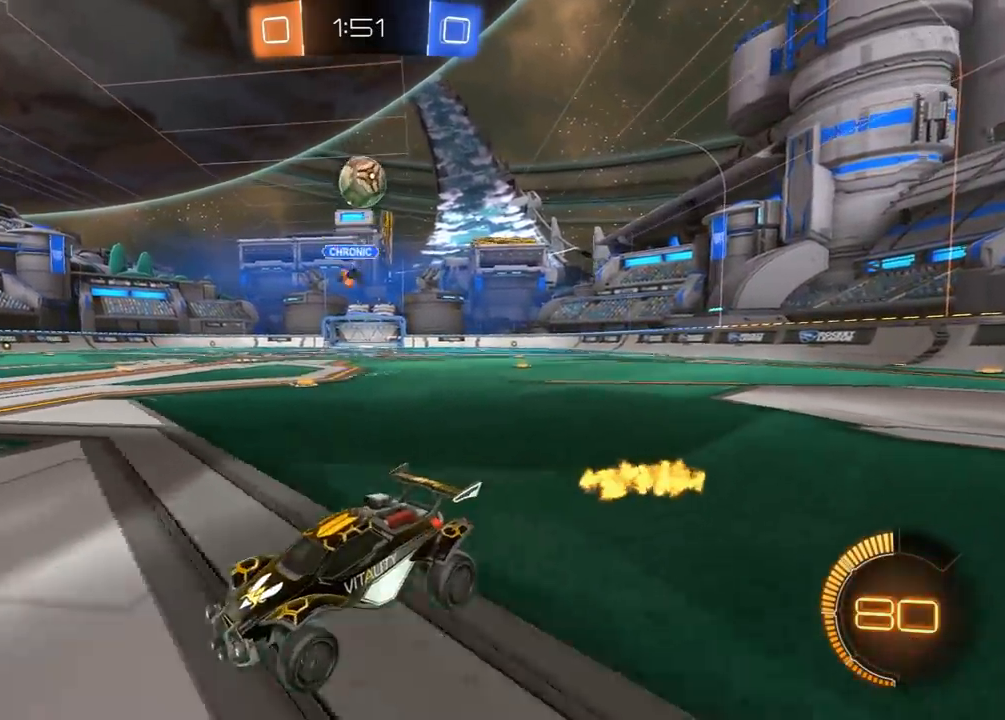
{"buttons": ["R2"], "left_stick": "right", "right_stick": "center", "events": [[67, "left_stick", "center"], [133, "R2", "up"], [300, "left_stick", "left"], [383, "left_stick", "center"], [433, "R2", "down"], [450, "left_stick", "right"]]}
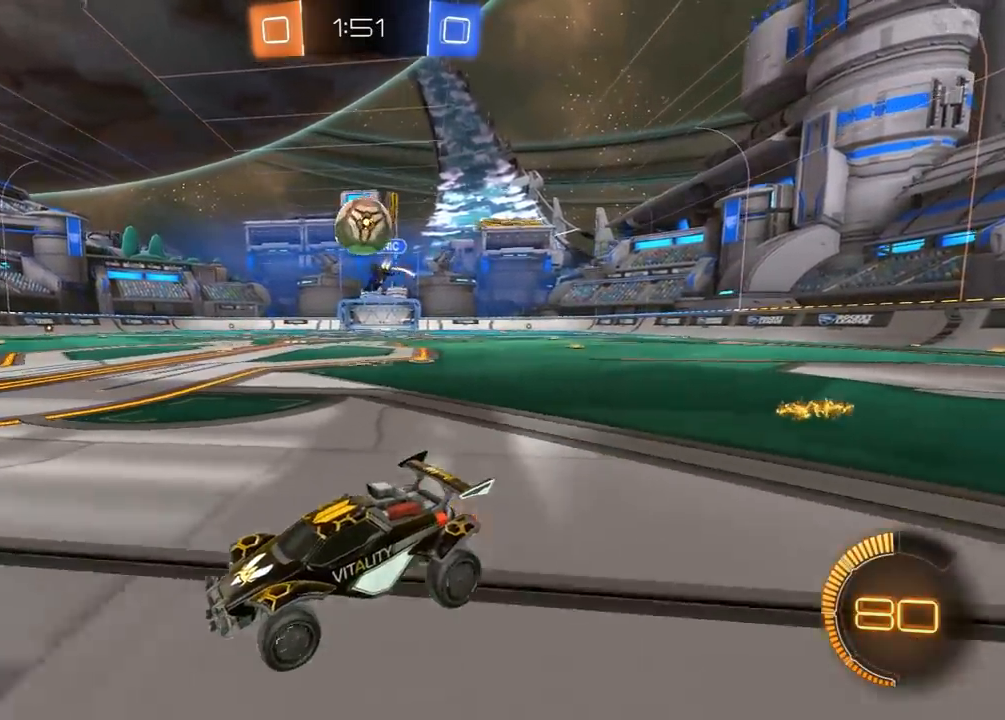
{"buttons": ["A", "R2"], "left_stick": "right", "right_stick": "center", "events": [[167, "R2", "up"], [233, "L2", "down"], [283, "L2", "up"], [300, "R2", "down"], [433, "A", "down"]]}
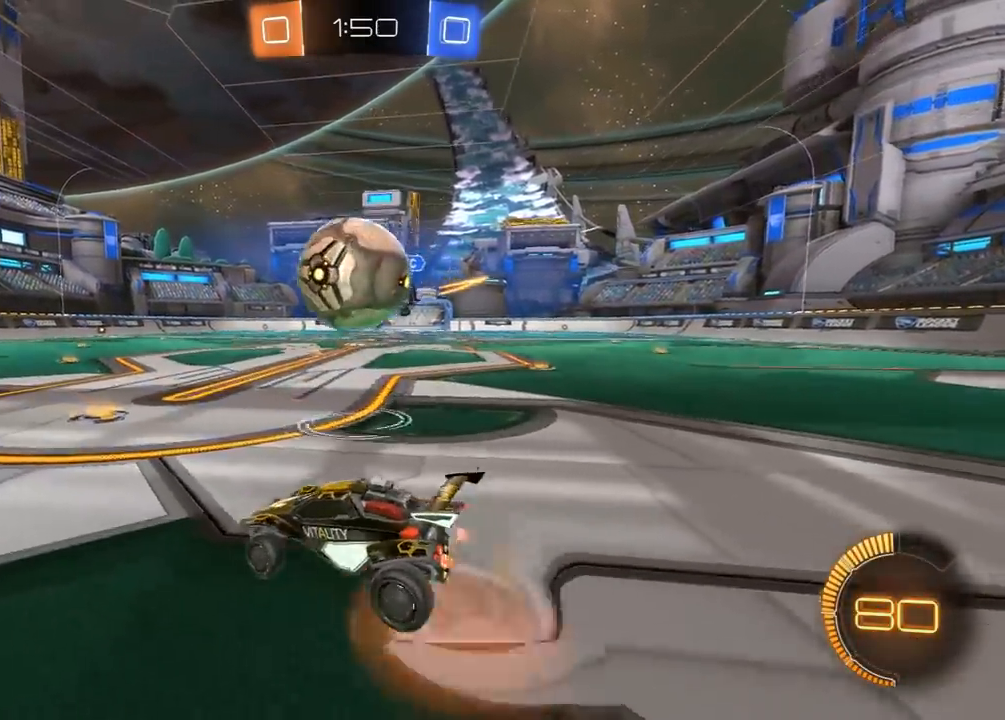
{"buttons": ["L1", "R1", "R2", "L3"], "left_stick": "right", "right_stick": "center", "events": [[33, "A", "up"], [117, "L1", "down"], [117, "R1", "down"], [133, "left_stick", "up-right"], [150, "A", "down"], [167, "L3", "down"], [183, "B", "down"], [183, "X", "down"], [183, "Y", "down"], [200, "A", "up"], [200, "X", "up"], [233, "B", "up"], [283, "Y", "up"], [333, "Y", "down"], [417, "left_stick", "right"], [483, "Y", "up"]]}
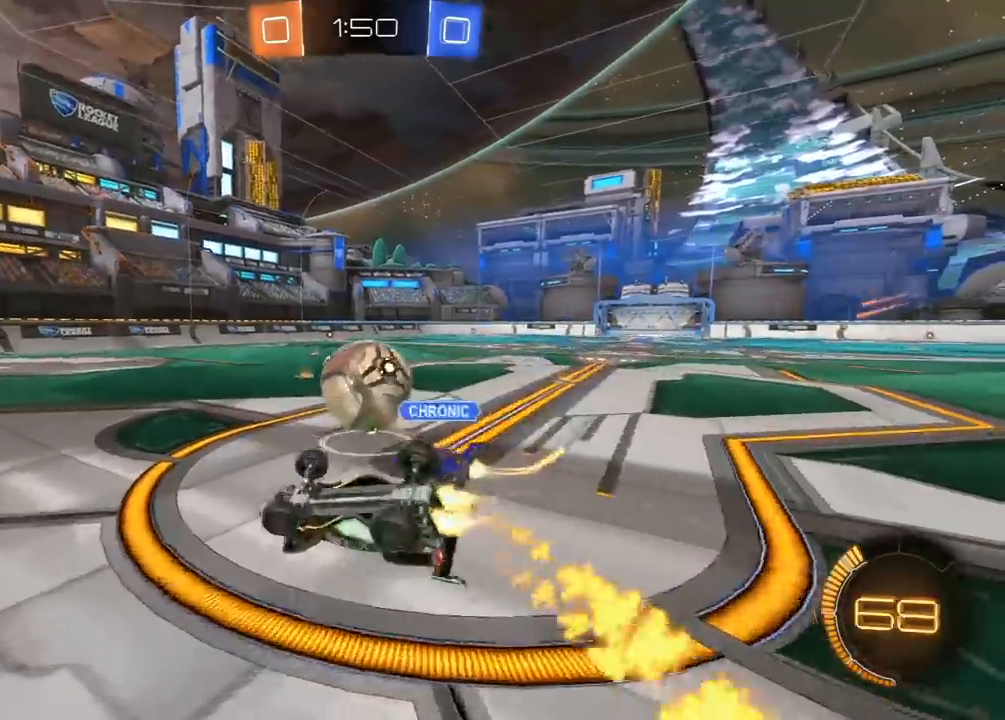
{"buttons": ["Y", "R1", "R2"], "left_stick": "center", "right_stick": "center", "events": [[50, "left_stick", "down-right"], [333, "L1", "up"], [333, "L3", "up"], [467, "Y", "down"], [483, "left_stick", "center"]]}
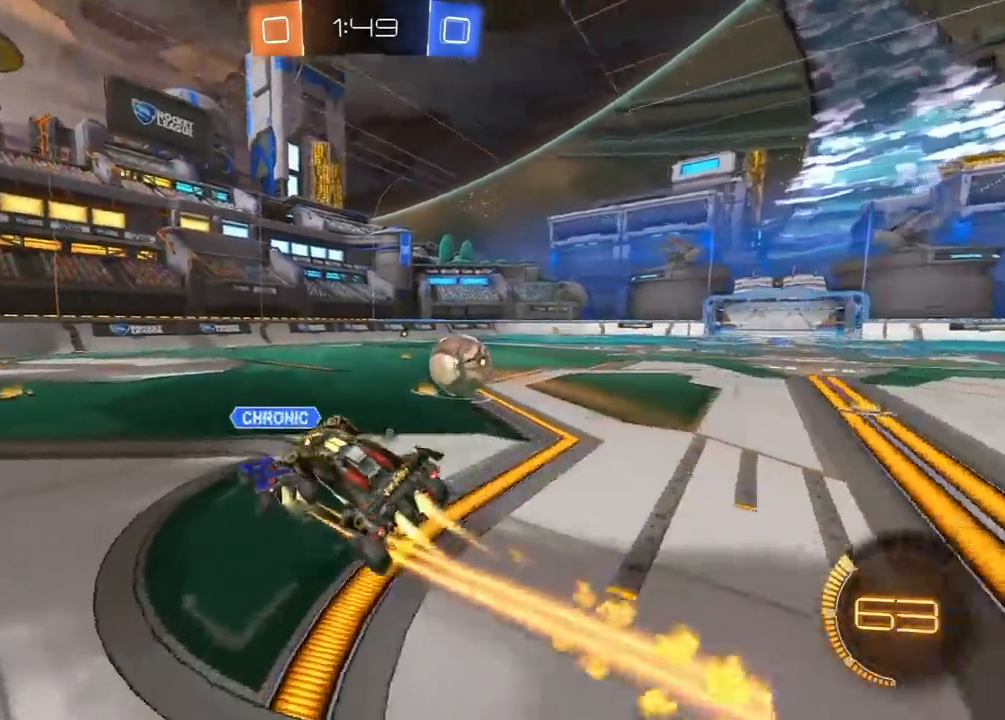
{"buttons": ["R1", "R2"], "left_stick": "right", "right_stick": "center", "events": [[50, "Y", "up"], [83, "Y", "down"], [83, "left_stick", "right"], [200, "Y", "up"], [200, "left_stick", "center"], [267, "R1", "up"], [300, "left_stick", "right"], [333, "R1", "down"]]}
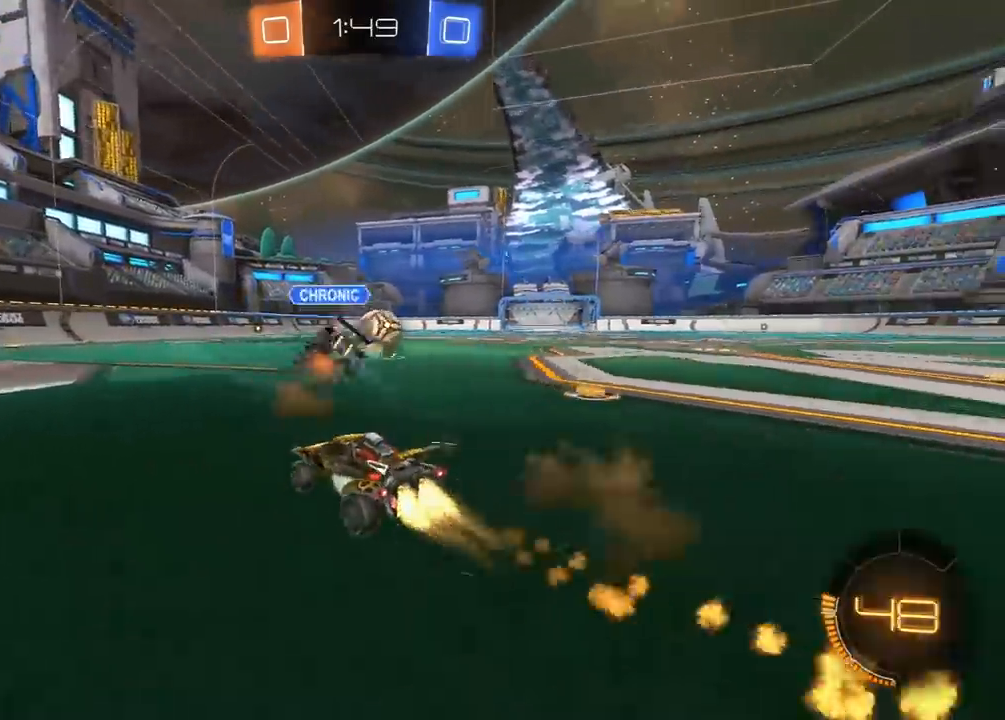
{"buttons": ["L1", "R1", "R2", "L3"], "left_stick": "down-right", "right_stick": "center", "events": [[33, "A", "down"], [67, "L1", "down"], [83, "A", "up"], [100, "L3", "down"], [117, "left_stick", "up-right"], [133, "A", "down"], [183, "B", "down"], [183, "Y", "down"], [200, "A", "up"], [217, "B", "up"], [250, "left_stick", "right"], [267, "Y", "up"], [333, "Y", "down"], [400, "left_stick", "down-right"], [433, "Y", "up"]]}
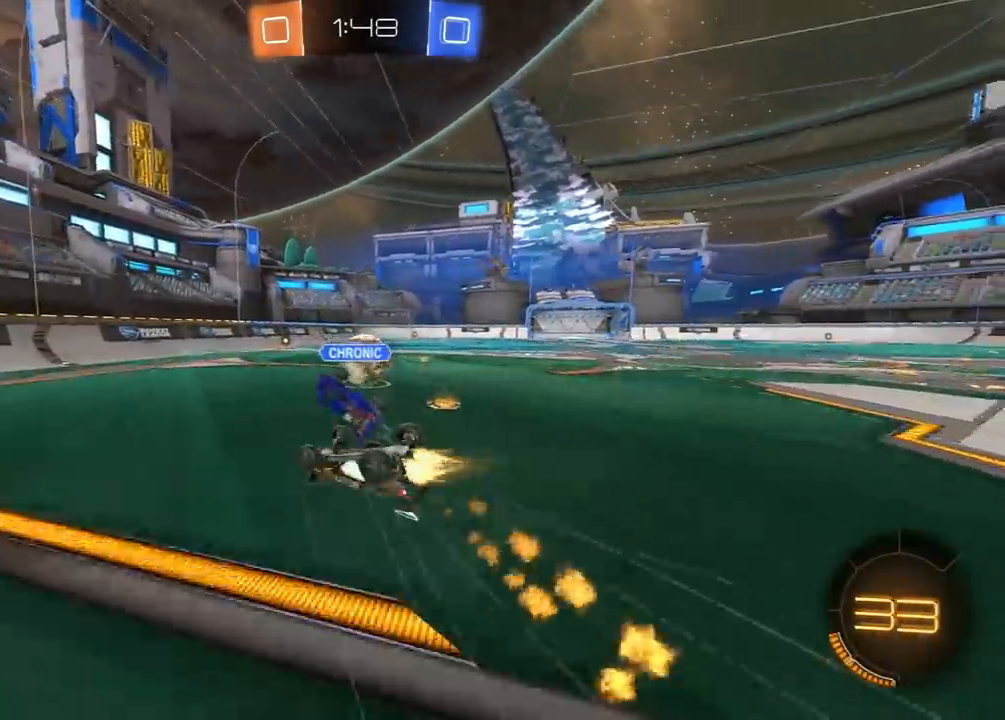
{"buttons": ["R2"], "left_stick": "center", "right_stick": "center", "events": [[200, "R1", "up"], [267, "L1", "up"], [300, "L3", "up"], [467, "left_stick", "center"]]}
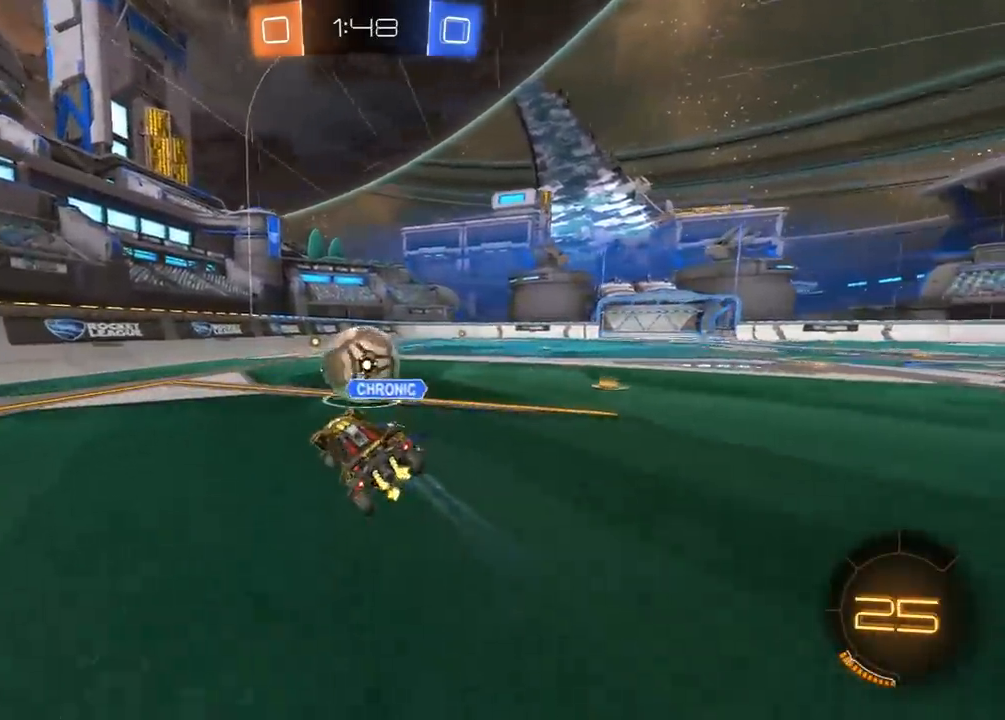
{"buttons": ["R2"], "left_stick": "right", "right_stick": "center", "events": [[500, "left_stick", "right"]]}
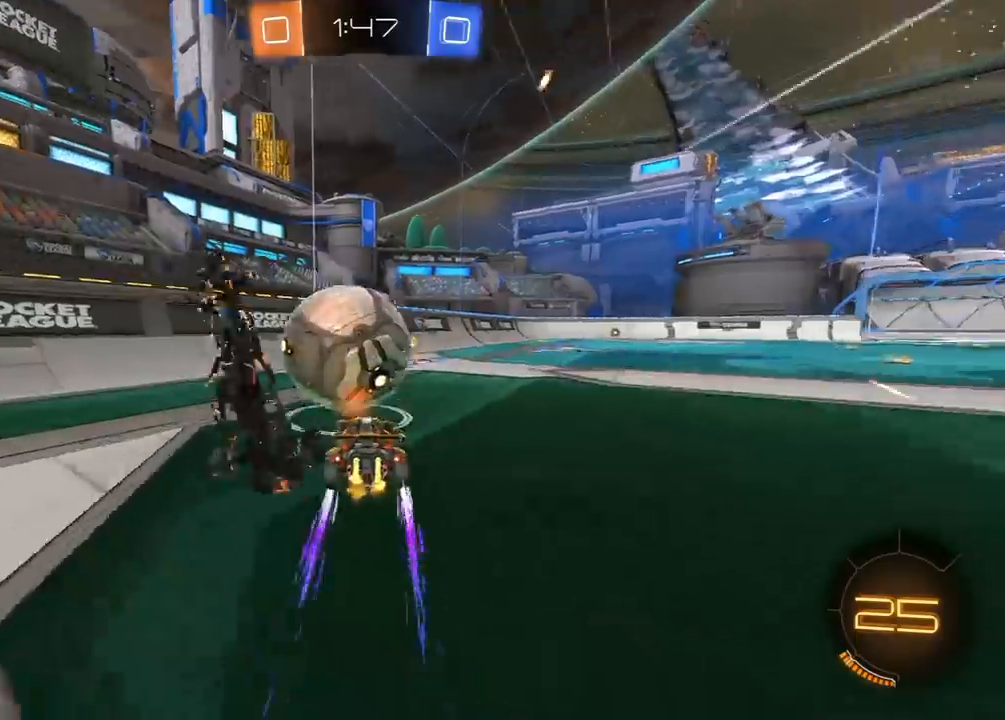
{"buttons": ["R2"], "left_stick": "left", "right_stick": "center", "events": [[117, "R2", "up"], [150, "left_stick", "center"], [267, "R2", "down"], [300, "left_stick", "left"], [350, "L1", "down"], [400, "R1", "down"], [417, "L1", "up"], [500, "R1", "up"]]}
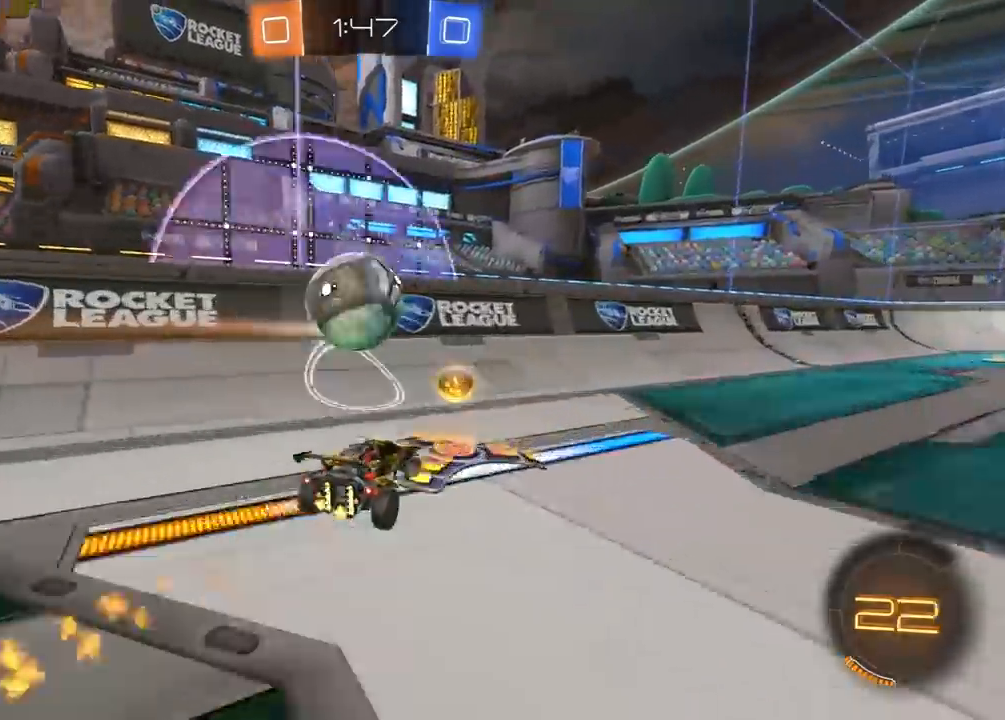
{"buttons": ["R1", "R2"], "left_stick": "right", "right_stick": "center", "events": [[33, "R1", "down"], [117, "R1", "up"], [117, "left_stick", "center"], [183, "left_stick", "right"], [200, "R1", "down"], [367, "left_stick", "center"], [450, "left_stick", "right"]]}
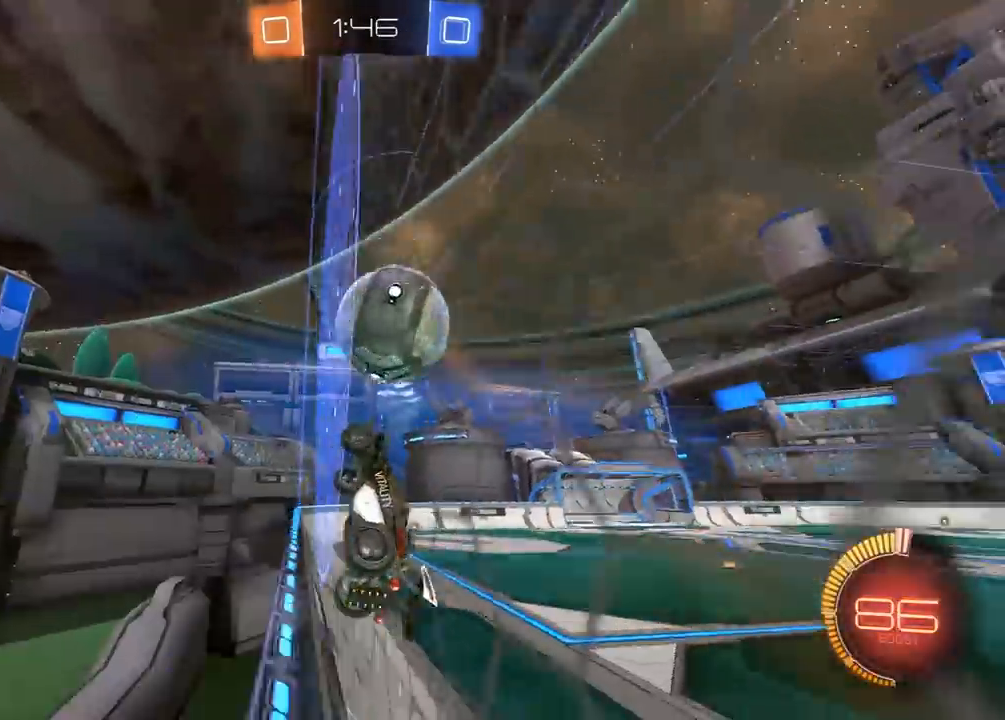
{"buttons": ["R1", "R2"], "left_stick": "right", "right_stick": "center", "events": [[17, "R1", "up"], [217, "R1", "down"], [317, "R1", "up"], [433, "R1", "down"]]}
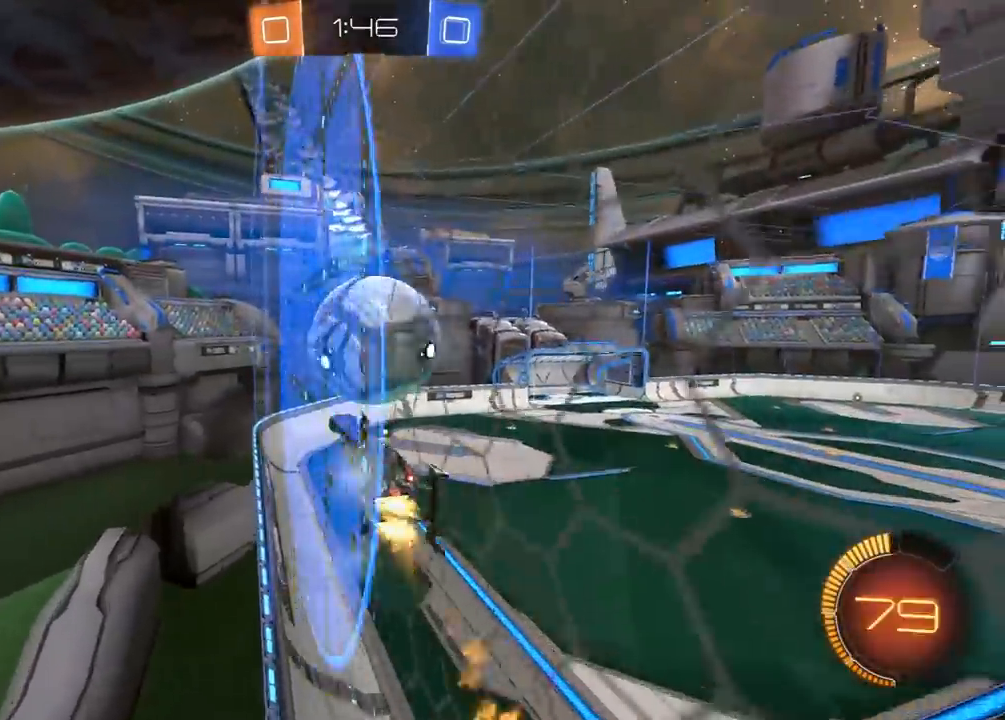
{"buttons": ["R1", "R2"], "left_stick": "center", "right_stick": "center", "events": [[33, "left_stick", "down-left"], [183, "left_stick", "right"], [367, "left_stick", "center"]]}